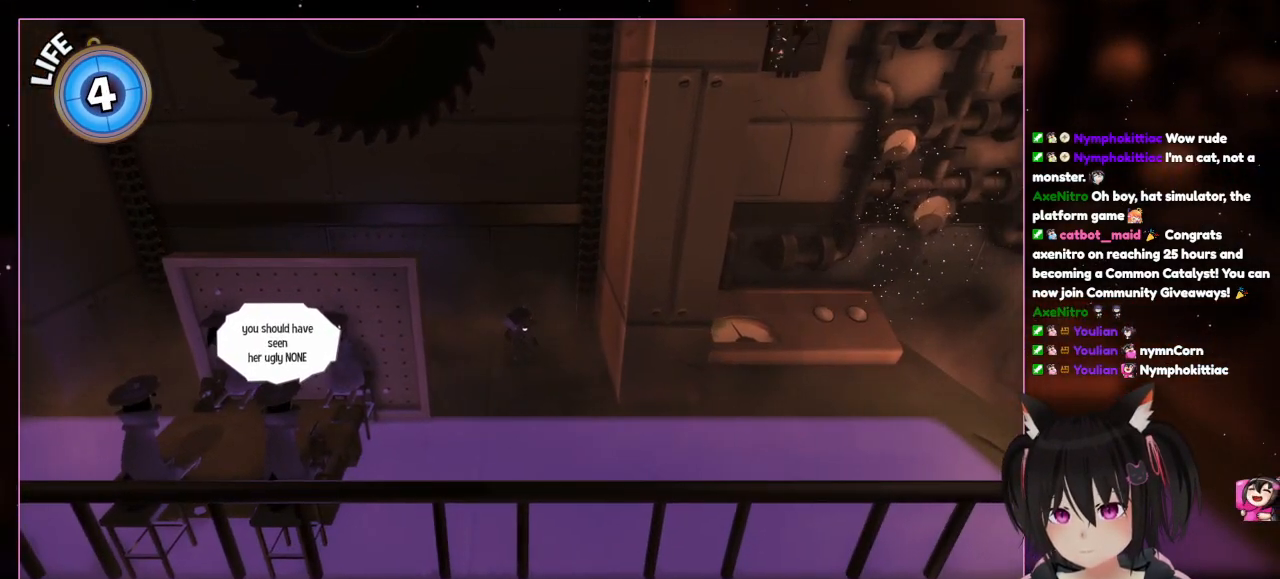
Gameplay with a controller (Nintendo layout); each line is a JSON object with the inputs held at the frame after it (dt_ms = milliseconds from this image to that frame). "events" lists button and stick changes between this image and that frame as [ms after this image, input, new state], when the widget could be followed in between. Not read: L3 R3.
{"dt_ms": 500, "buttons": [], "left_stick": "down", "right_stick": "center", "events": [[133, "left_stick", "center"], [333, "left_stick", "down"]]}
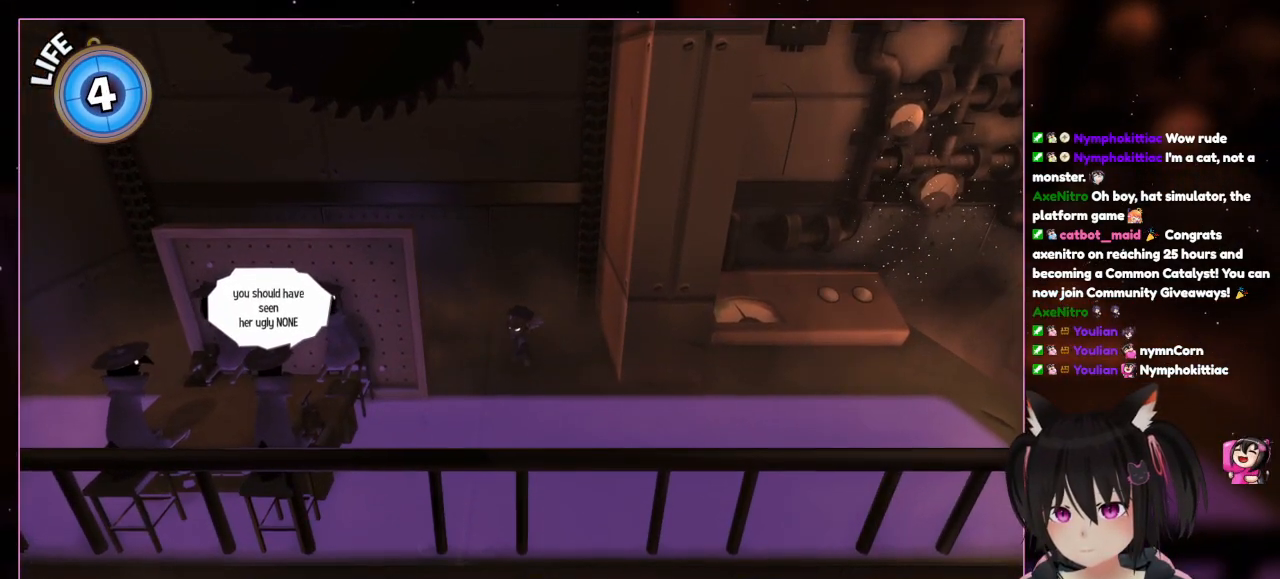
{"dt_ms": 500, "buttons": [], "left_stick": "center", "right_stick": "center", "events": [[233, "left_stick", "center"]]}
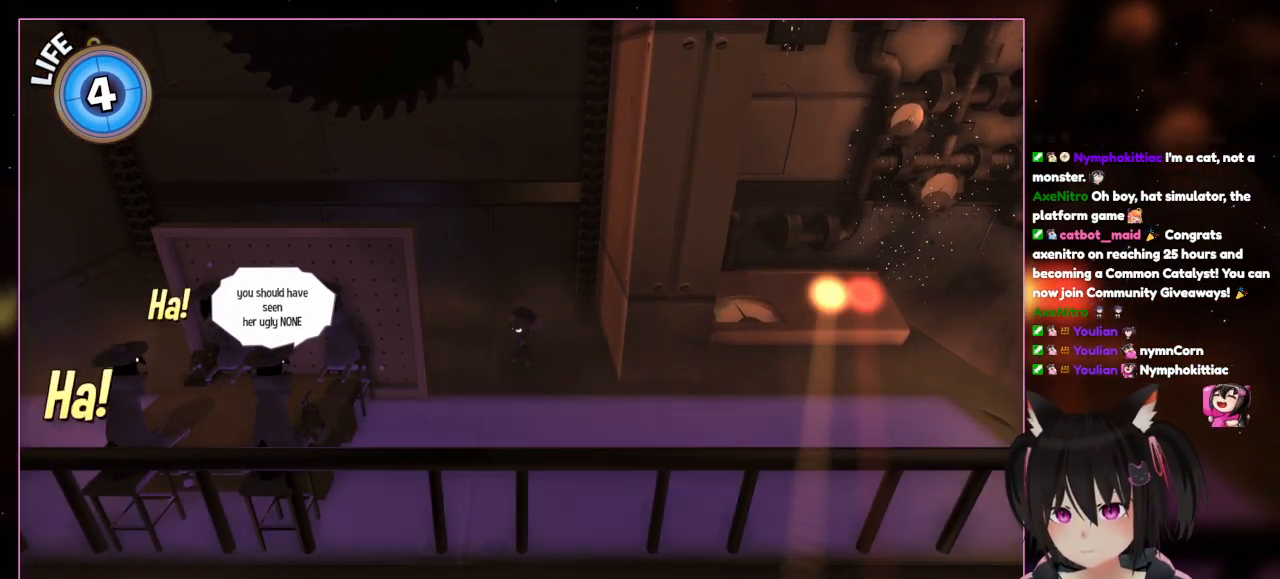
{"dt_ms": 500, "buttons": [], "left_stick": "center", "right_stick": "center", "events": []}
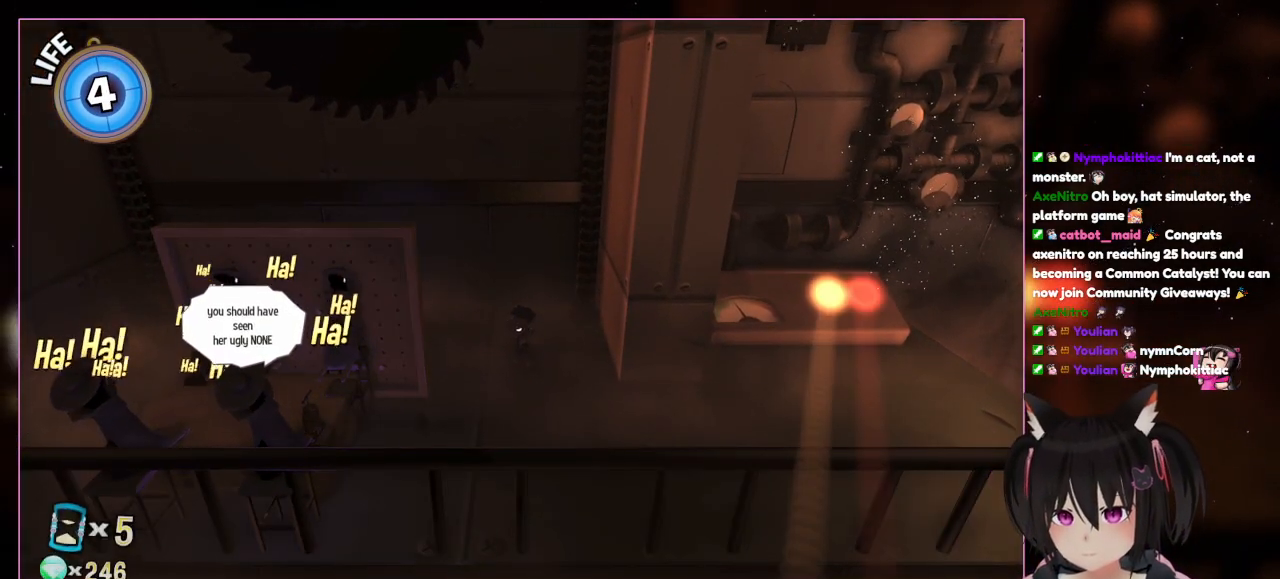
{"dt_ms": 500, "buttons": [], "left_stick": "down-right", "right_stick": "center", "events": [[200, "left_stick", "down-right"]]}
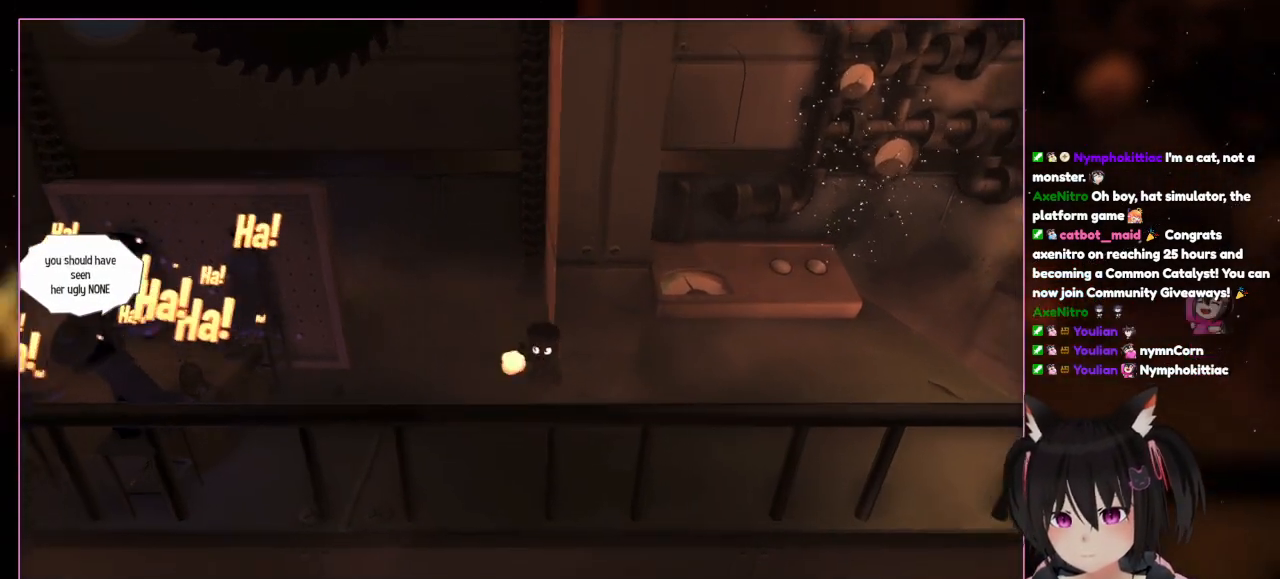
{"dt_ms": 500, "buttons": [], "left_stick": "down-right", "right_stick": "center", "events": []}
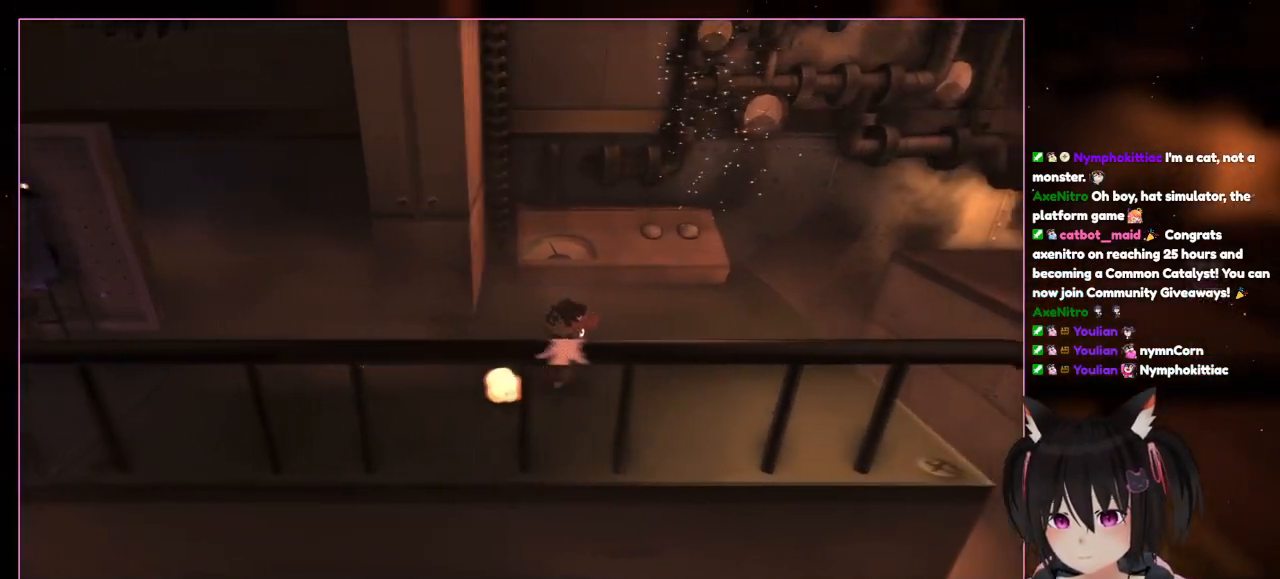
{"dt_ms": 500, "buttons": [], "left_stick": "up-right", "right_stick": "center", "events": [[200, "left_stick", "right"], [400, "left_stick", "up-right"]]}
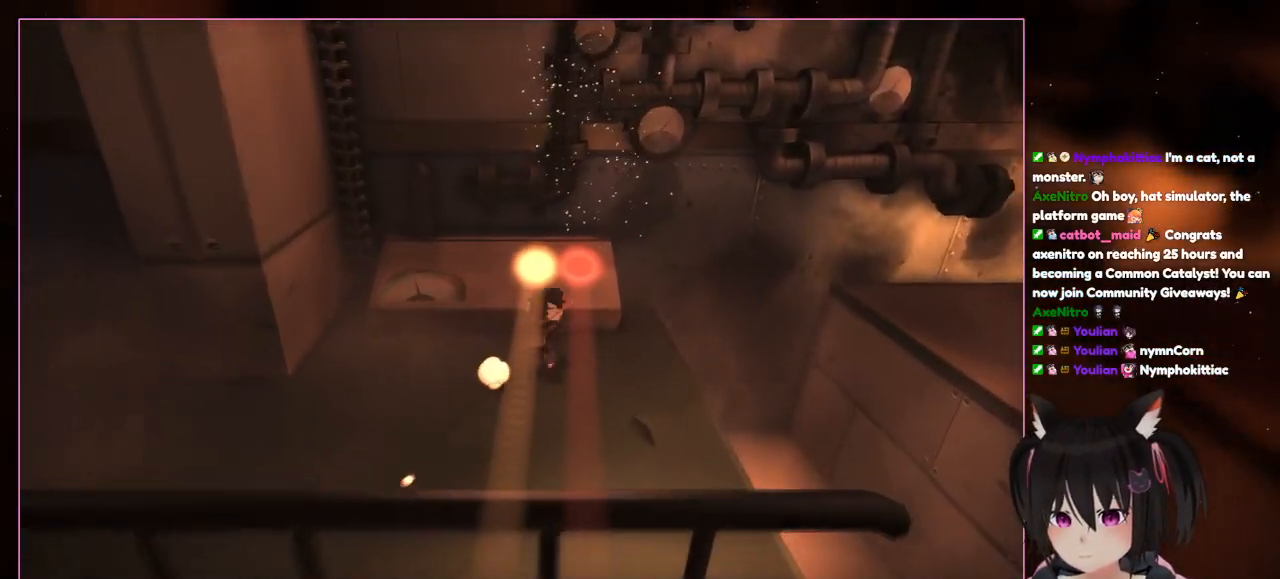
{"dt_ms": 1000, "buttons": [], "left_stick": "up-right", "right_stick": "center"}
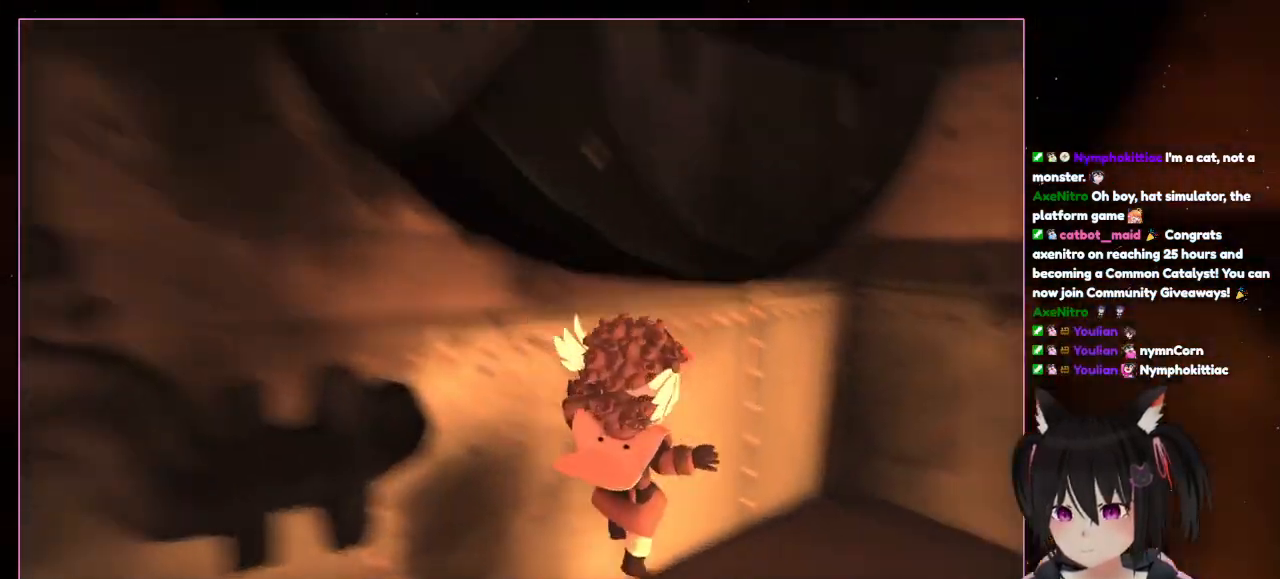
{"dt_ms": 500, "buttons": [], "left_stick": "down-right", "right_stick": "down-right", "events": [[100, "left_stick", "center"], [100, "right_stick", "down-right"], [300, "left_stick", "down-right"]]}
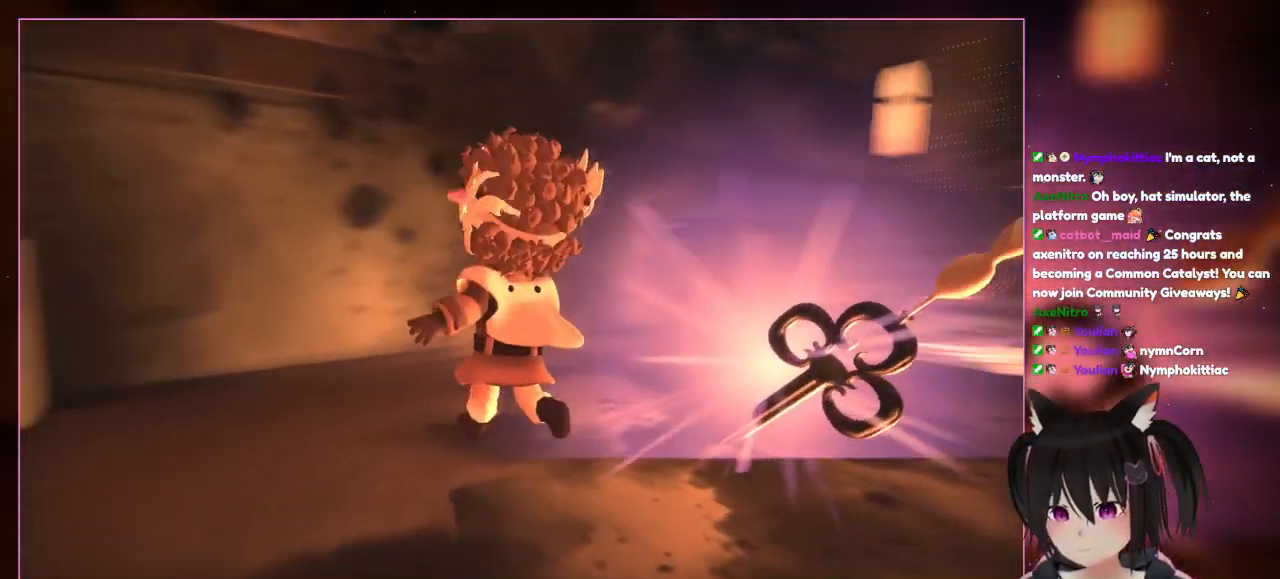
{"dt_ms": 500, "buttons": [], "left_stick": "up", "right_stick": "right", "events": [[33, "left_stick", "center"], [33, "right_stick", "right"], [433, "left_stick", "up"]]}
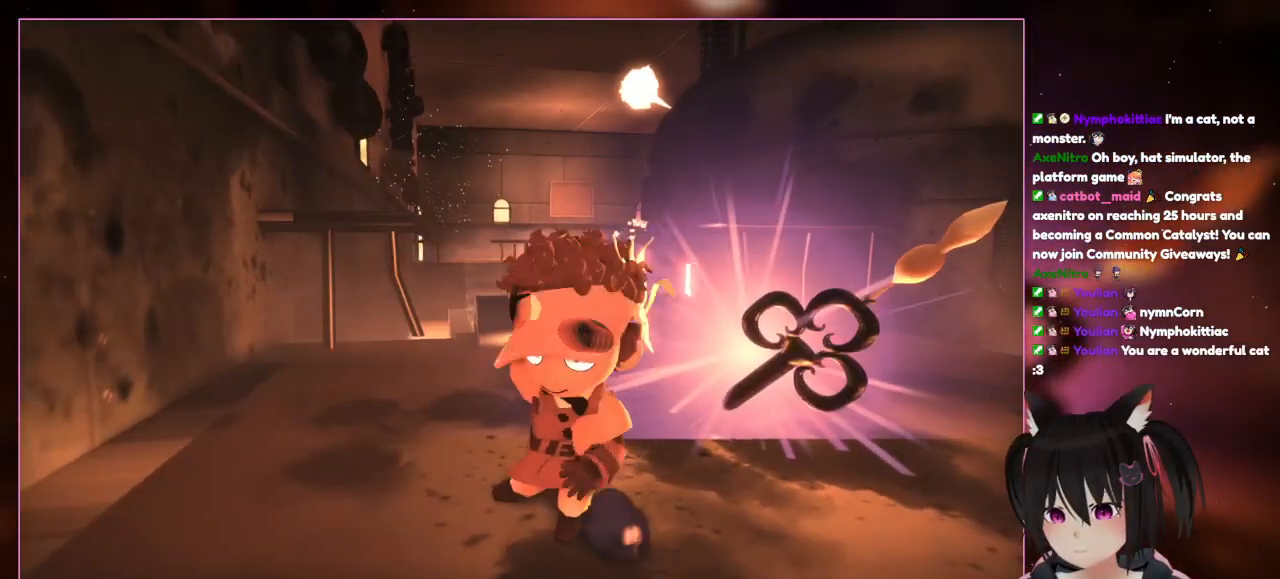
{"dt_ms": 500, "buttons": [], "left_stick": "right", "right_stick": "center", "events": [[133, "left_stick", "up-left"], [333, "left_stick", "right"], [333, "right_stick", "center"]]}
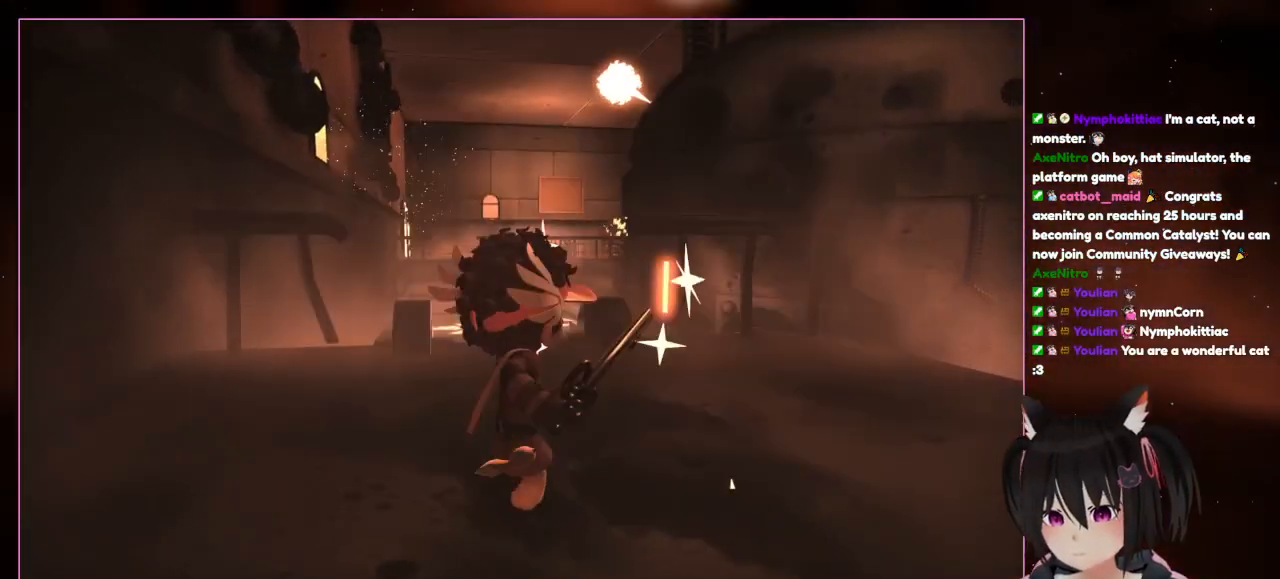
{"dt_ms": 500, "buttons": [], "left_stick": "center", "right_stick": "center", "events": [[33, "left_stick", "up-right"], [233, "left_stick", "up-left"], [433, "left_stick", "center"]]}
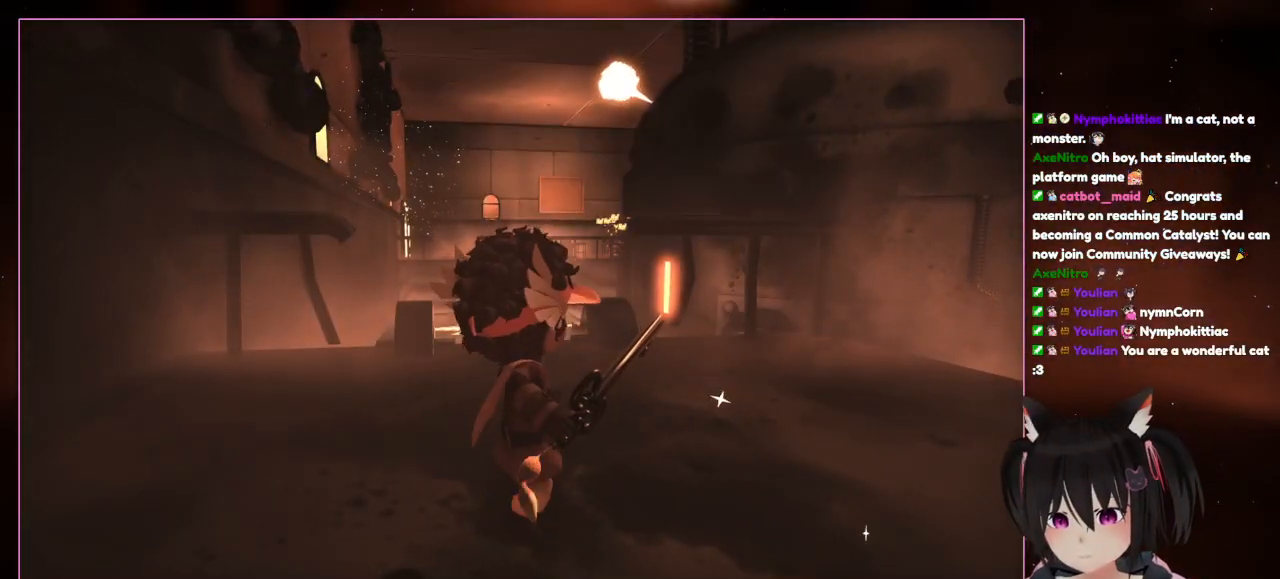
{"dt_ms": 500, "buttons": [], "left_stick": "center", "right_stick": "center", "events": []}
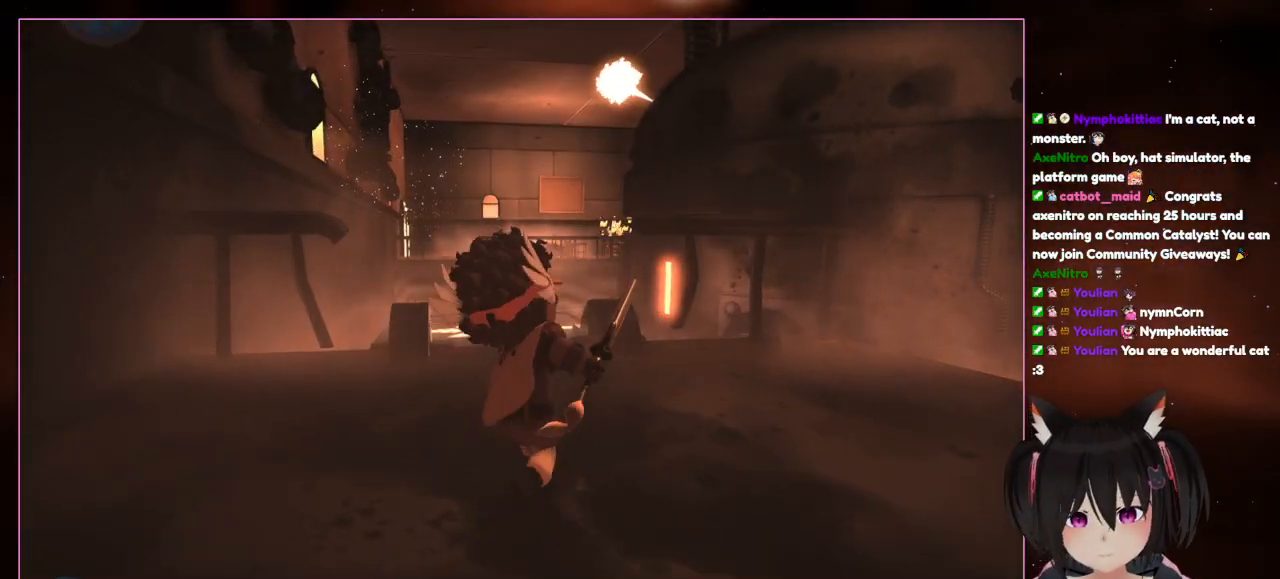
{"dt_ms": 500, "buttons": [], "left_stick": "up-right", "right_stick": "left", "events": [[233, "left_stick", "up"], [433, "left_stick", "up-right"], [433, "right_stick", "left"]]}
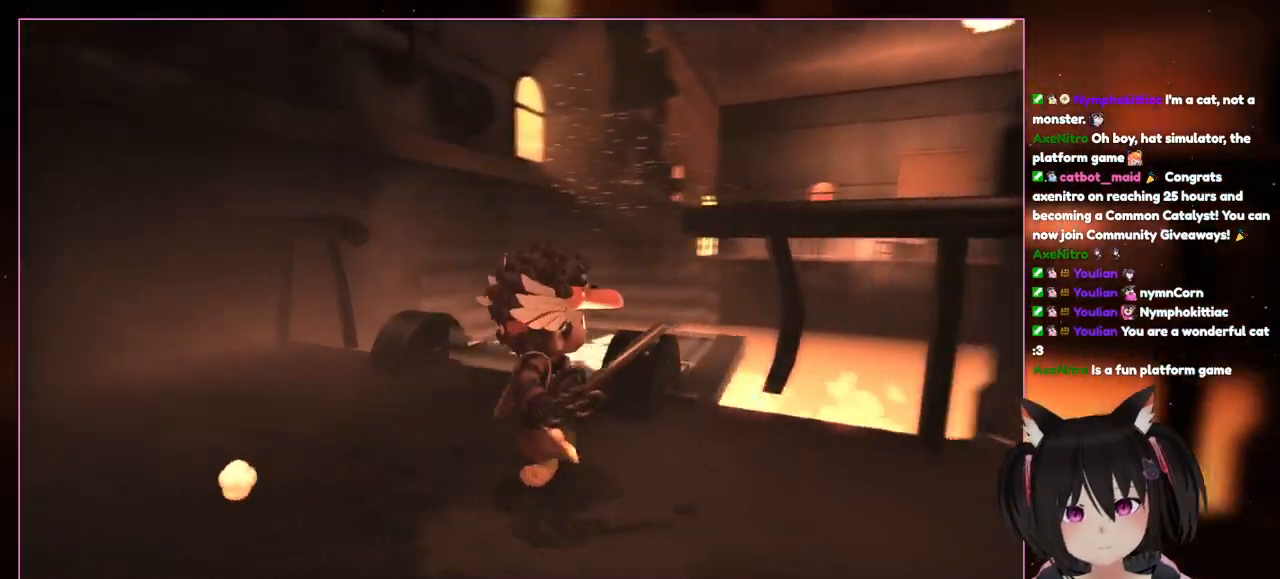
{"dt_ms": 500, "buttons": [], "left_stick": "center", "right_stick": "down-left", "events": [[133, "right_stick", "down-left"], [333, "left_stick", "center"]]}
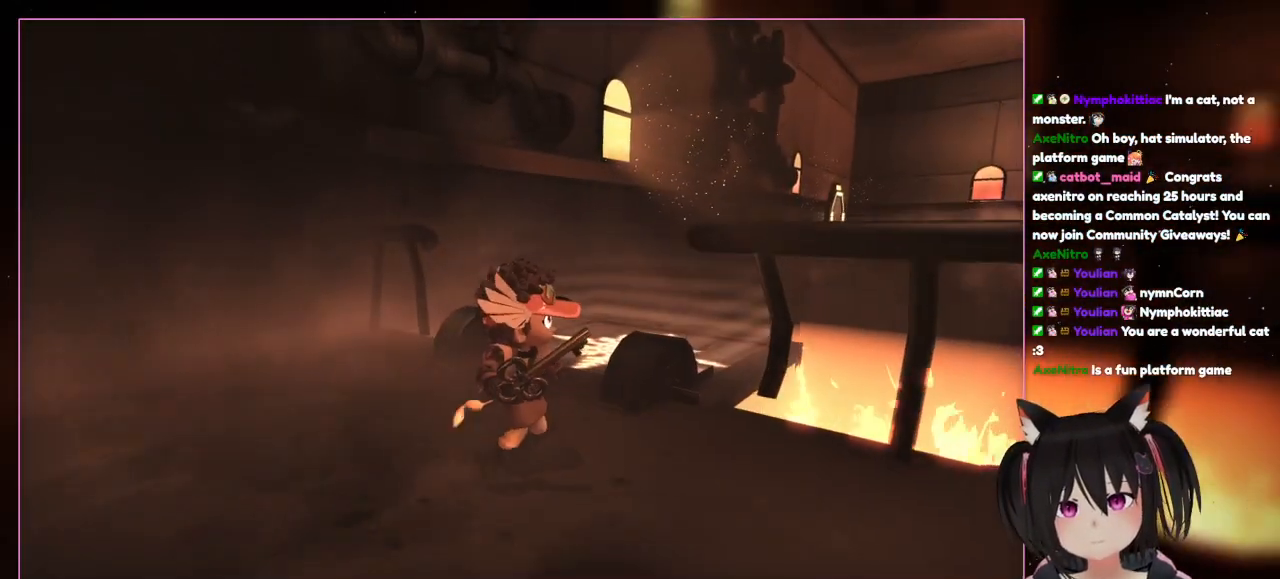
{"dt_ms": 500, "buttons": [], "left_stick": "up", "right_stick": "center", "events": [[233, "right_stick", "down-right"], [433, "left_stick", "up"], [433, "right_stick", "center"]]}
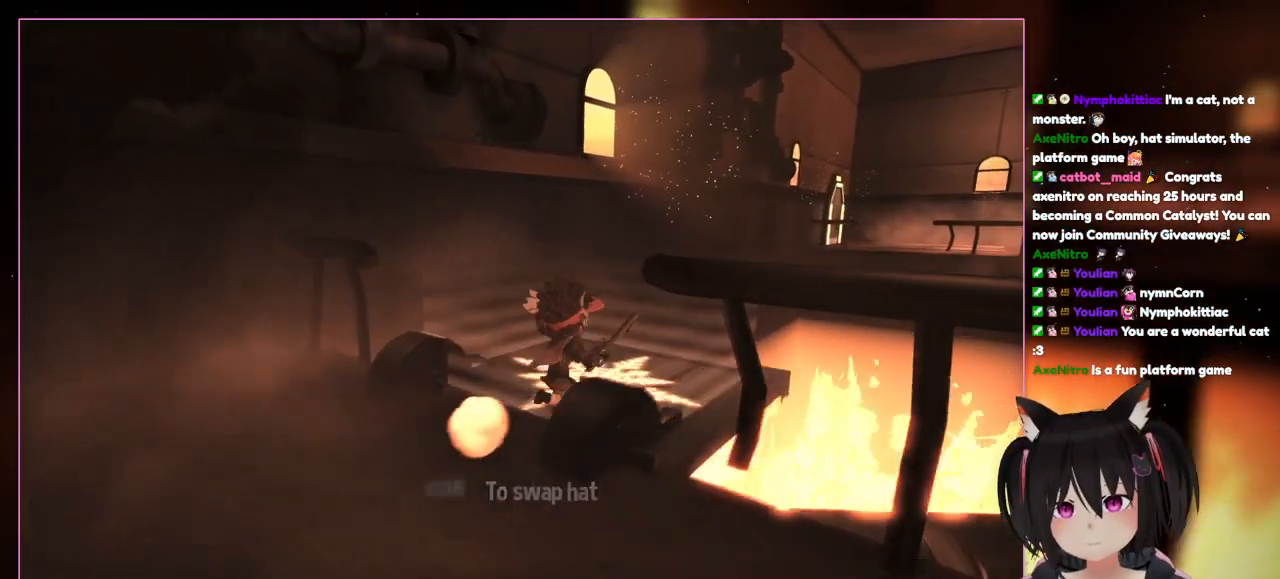
{"dt_ms": 500, "buttons": [], "left_stick": "up-right", "right_stick": "center", "events": [[333, "left_stick", "up-right"]]}
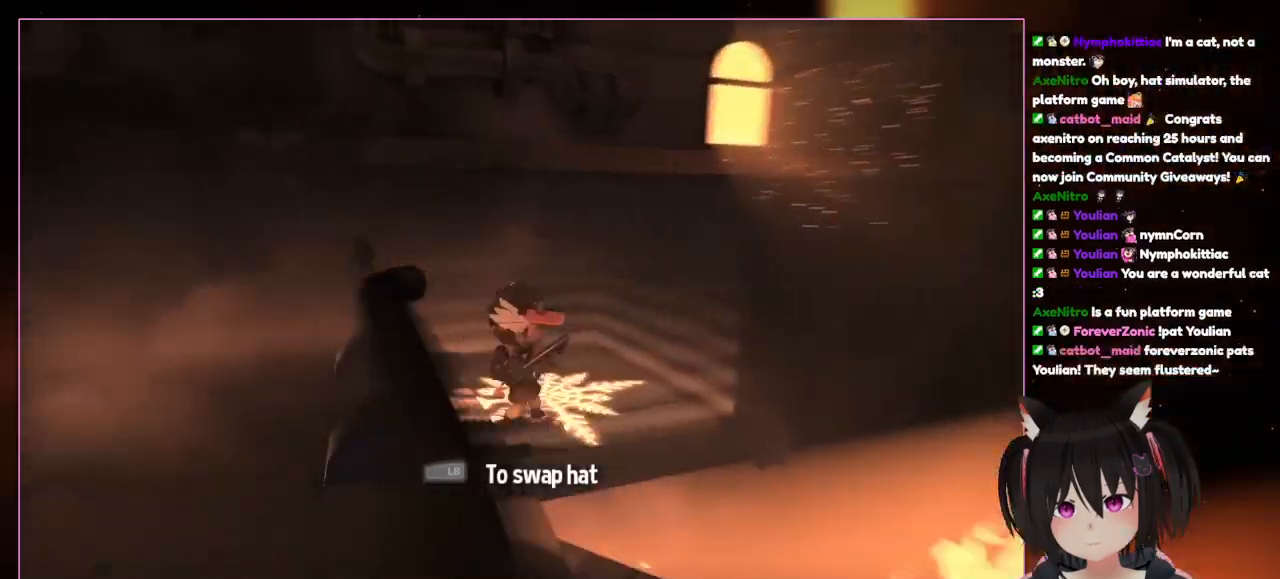
{"dt_ms": 500, "buttons": [], "left_stick": "center", "right_stick": "left", "events": [[33, "left_stick", "center"], [233, "right_stick", "left"]]}
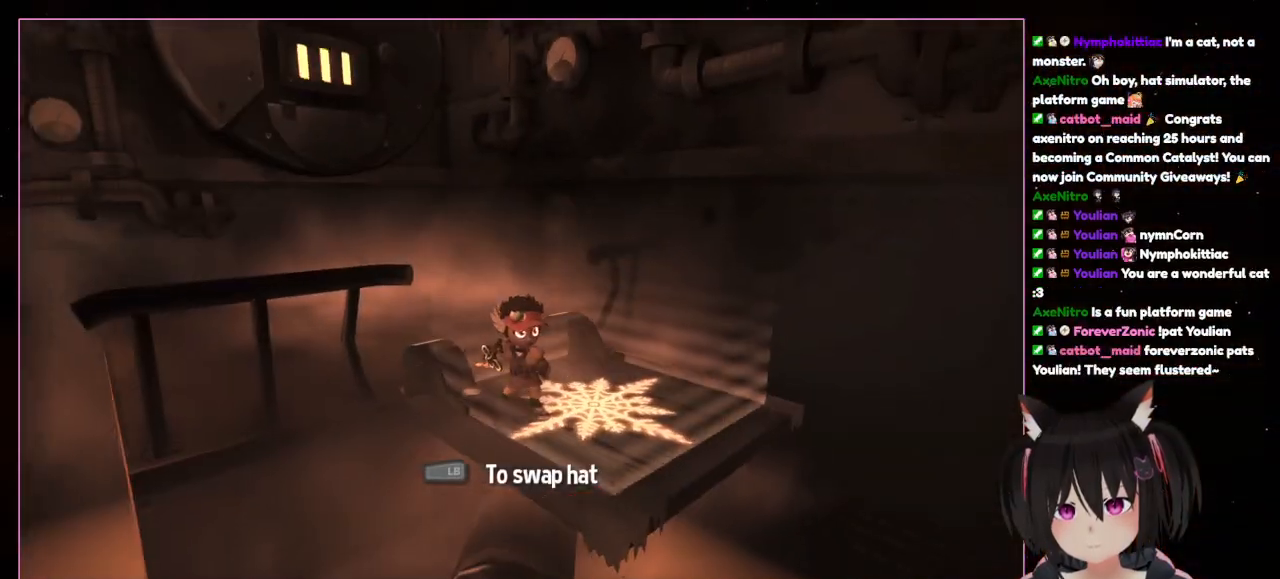
{"dt_ms": 500, "buttons": [], "left_stick": "center", "right_stick": "center", "events": [[333, "right_stick", "center"]]}
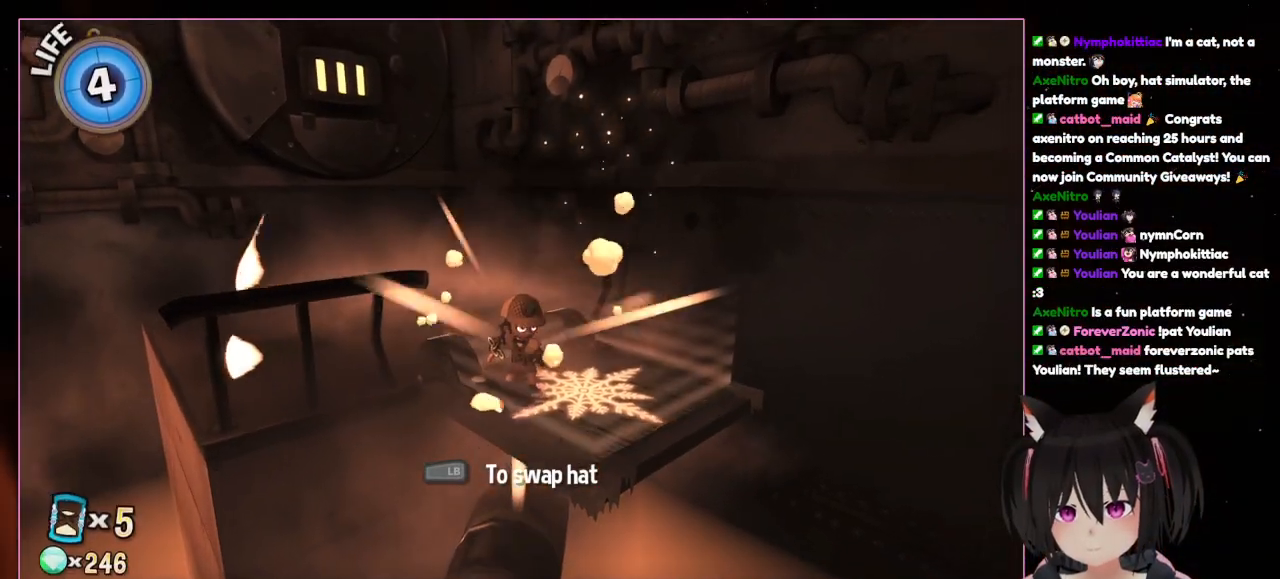
{"dt_ms": 500, "buttons": ["DPAD_LEFT"], "left_stick": "center", "right_stick": "center", "events": [[383, "DPAD_LEFT", "down"]]}
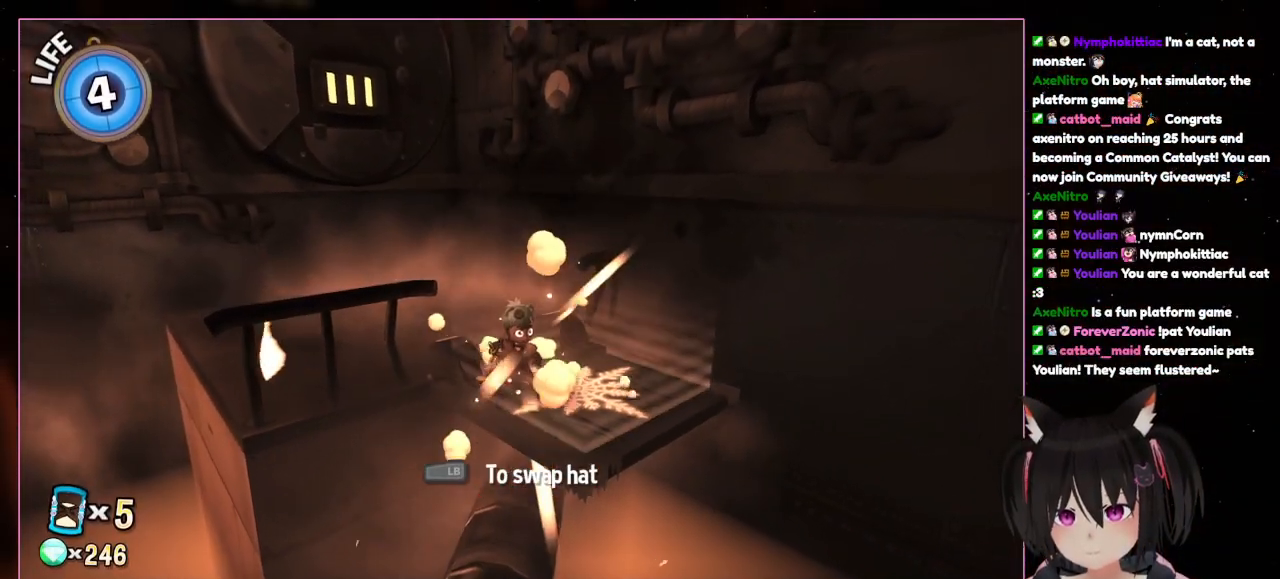
{"dt_ms": 500, "buttons": ["DPAD_LEFT"], "left_stick": "center", "right_stick": "center", "events": [[67, "DPAD_LEFT", "up"], [333, "DPAD_LEFT", "down"]]}
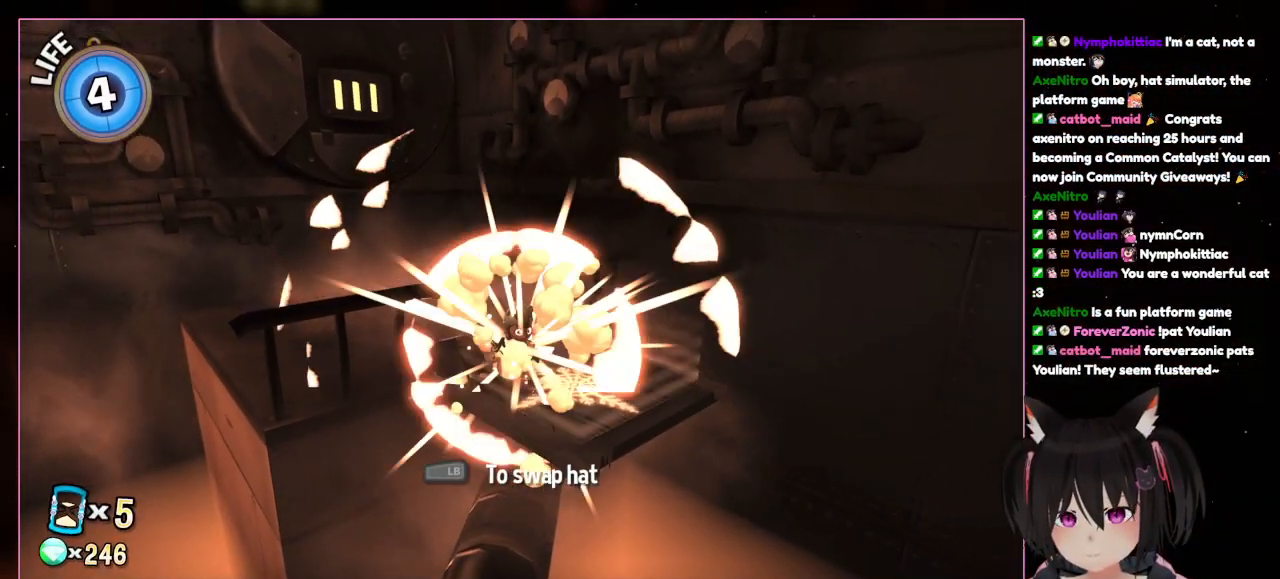
{"dt_ms": 500, "buttons": [], "left_stick": "center", "right_stick": "center", "events": [[33, "DPAD_LEFT", "up"], [233, "DPAD_RIGHT", "down"], [433, "DPAD_RIGHT", "up"]]}
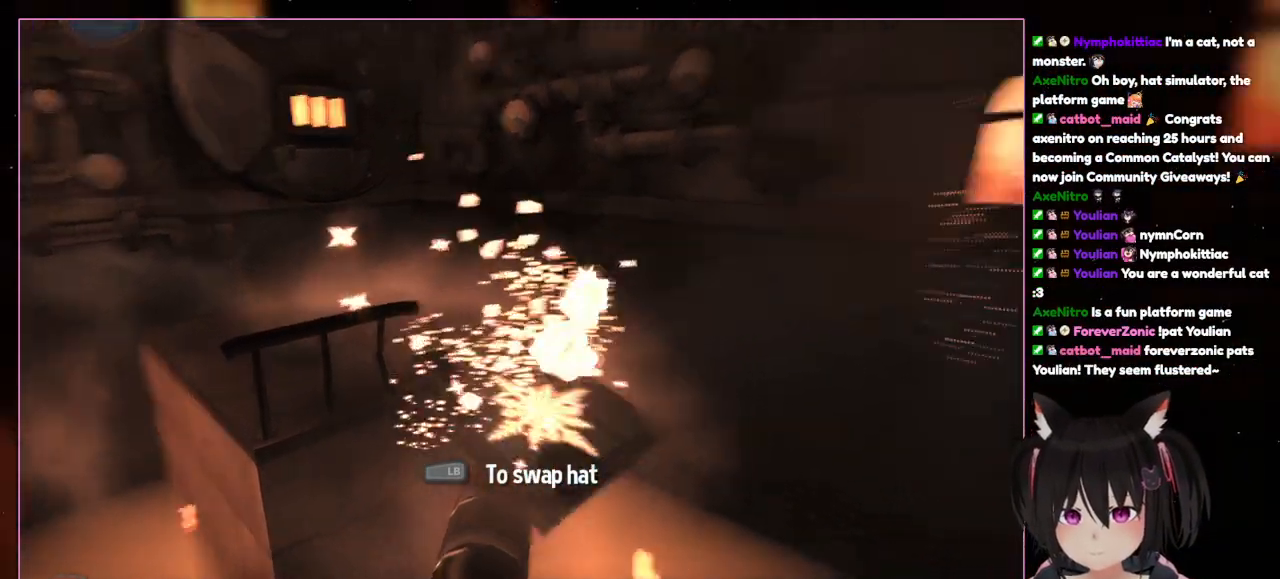
{"dt_ms": 500, "buttons": ["L2"], "left_stick": "center", "right_stick": "center", "events": [[133, "L2", "down"]]}
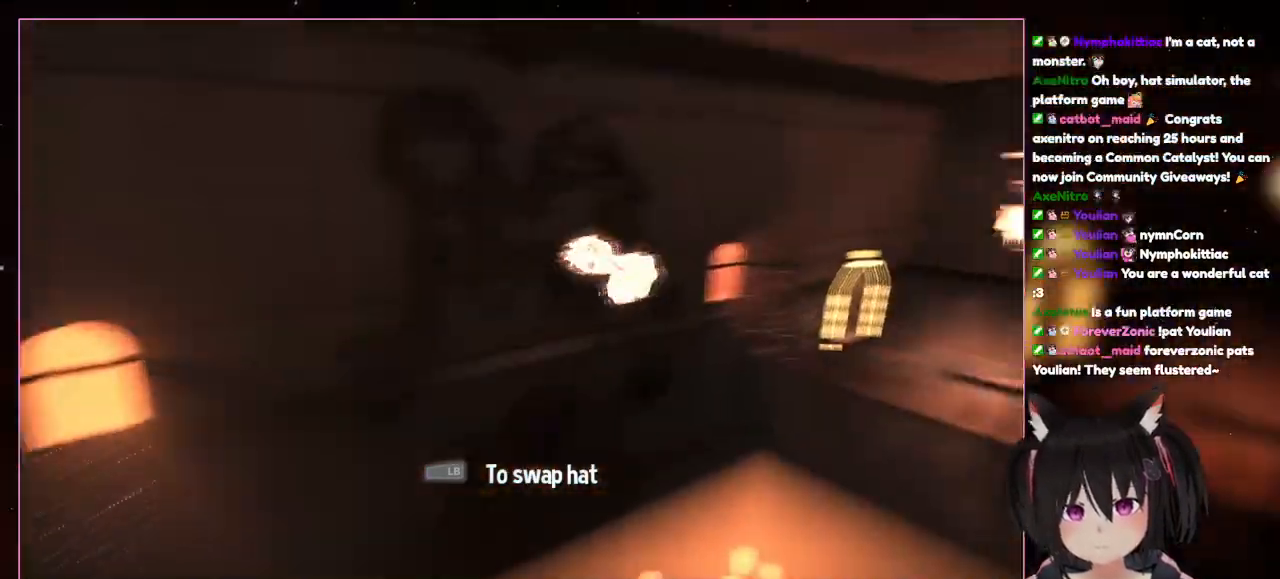
{"dt_ms": 500, "buttons": ["L2"], "left_stick": "center", "right_stick": "center"}
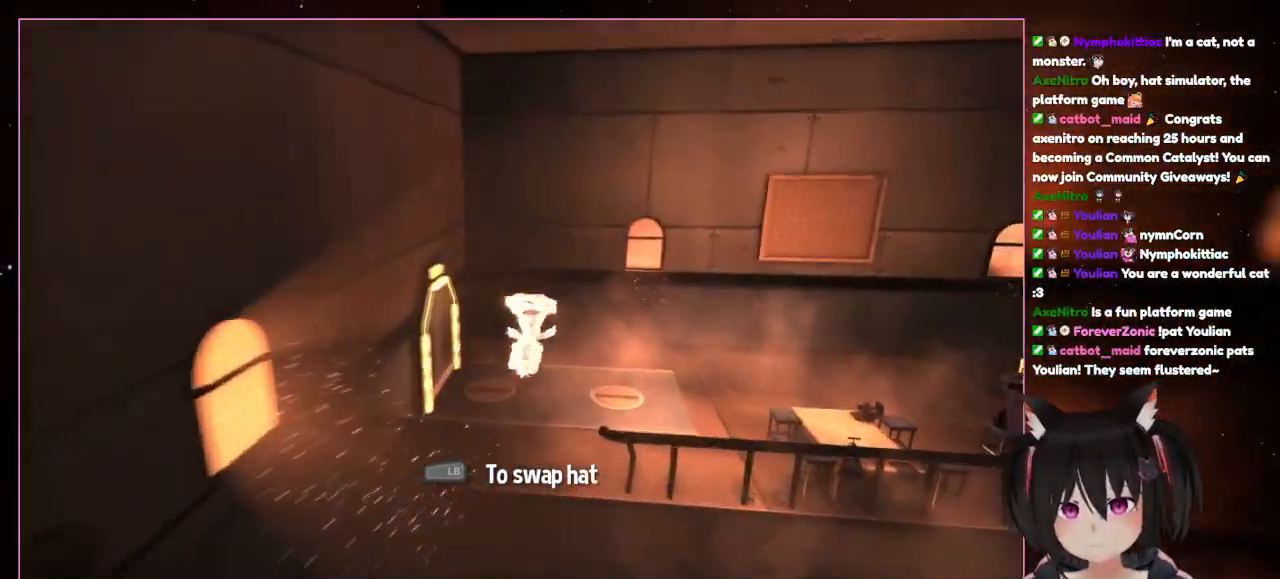
{"dt_ms": 500, "buttons": ["L2"], "left_stick": "center", "right_stick": "center", "events": []}
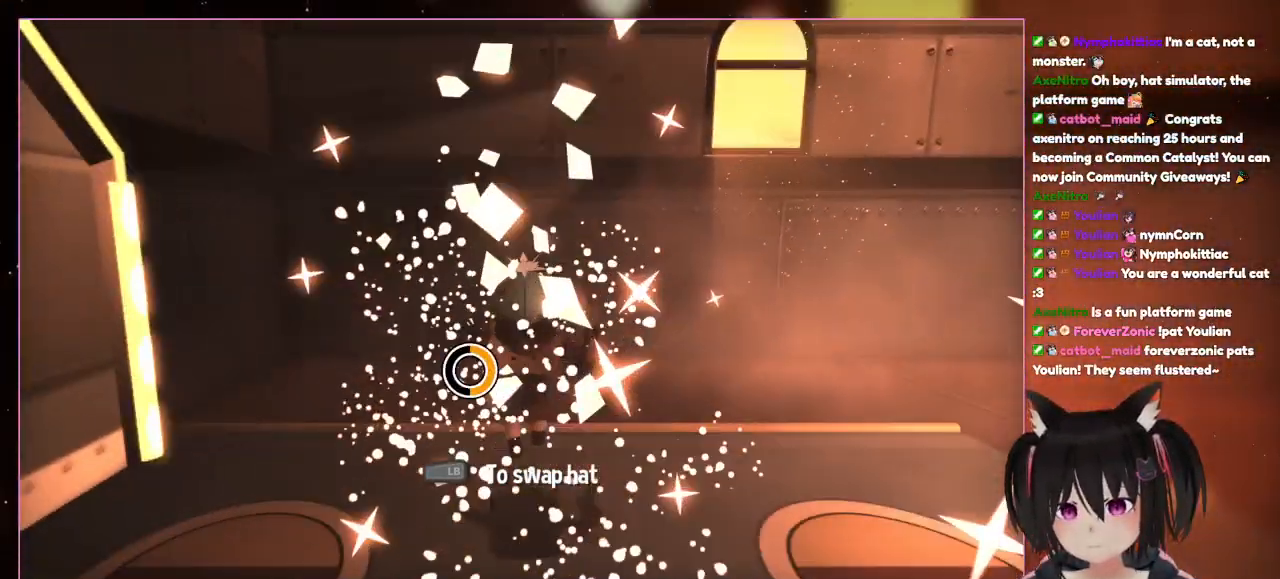
{"dt_ms": 500, "buttons": [], "left_stick": "right", "right_stick": "right", "events": [[100, "L2", "up"], [300, "left_stick", "right"], [300, "right_stick", "right"]]}
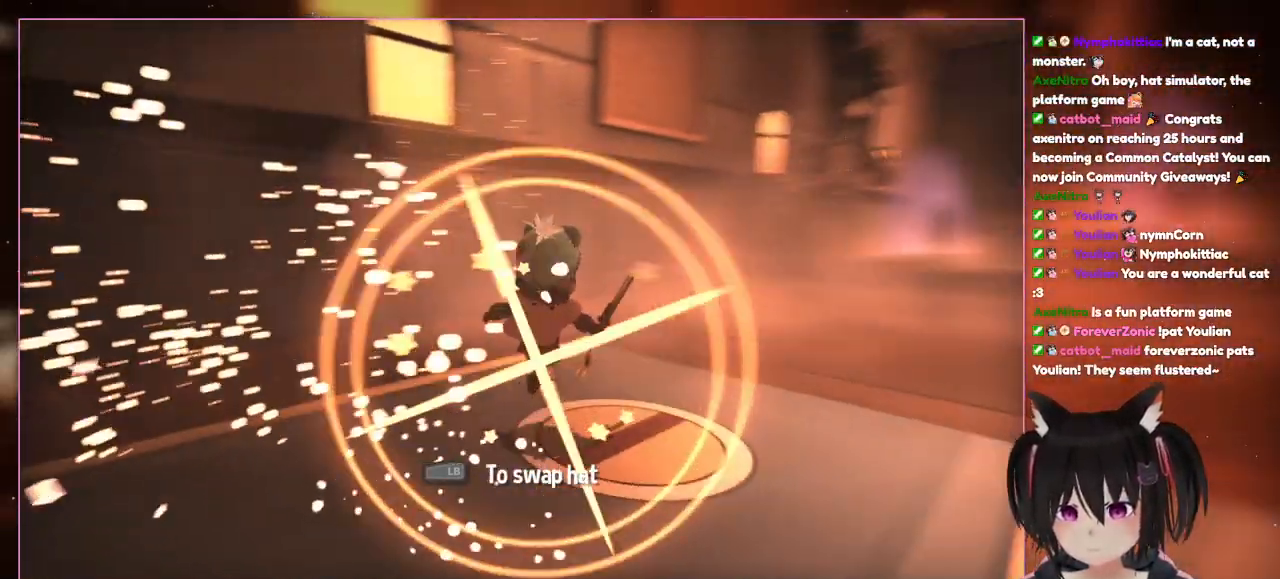
{"dt_ms": 500, "buttons": [], "left_stick": "center", "right_stick": "right", "events": [[400, "left_stick", "center"]]}